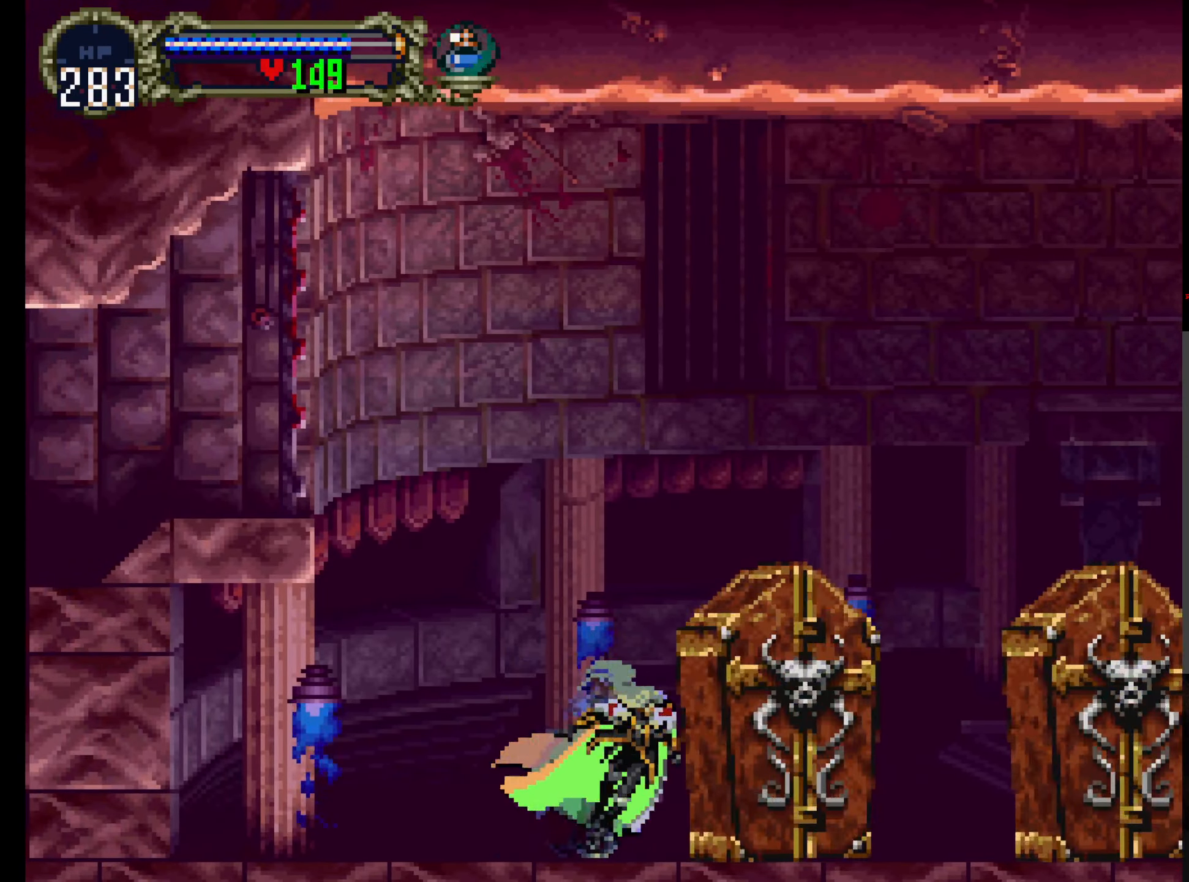
Gameplay with a controller (Xbox layout); each line is a JSON object with the inputs held at the frame after it (dt_ms = milliseconds from this image to that frame). "events" lists button and stick changes between this image and that frame as [ms after this image, input, new state], when the widget could be followed in between. Not read: L3 R3 right_stick.
{"dt_ms": 500, "buttons": [], "left_stick": "center", "events": [[250, "DPAD_RIGHT", "down"], [417, "DPAD_RIGHT", "up"]]}
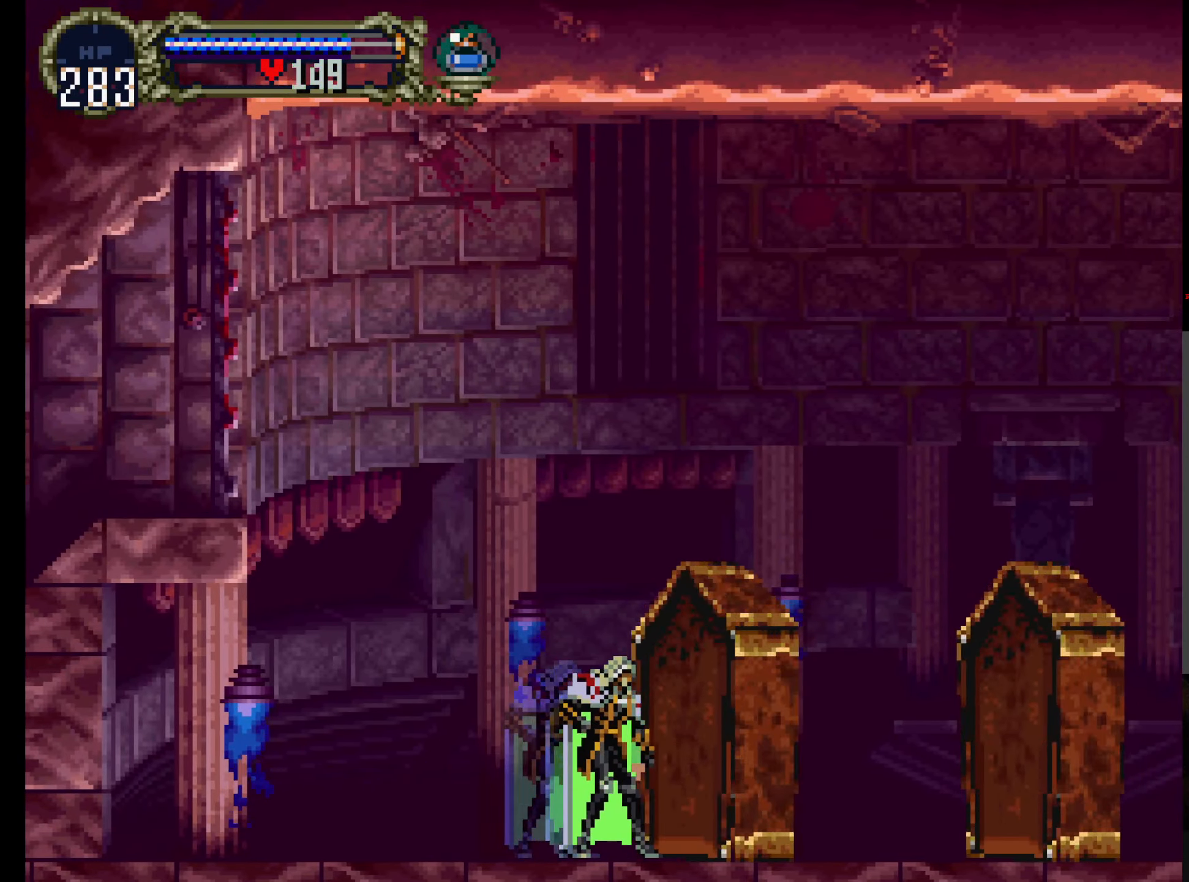
{"dt_ms": 500, "buttons": ["X"], "left_stick": "center", "events": [[250, "X", "down"]]}
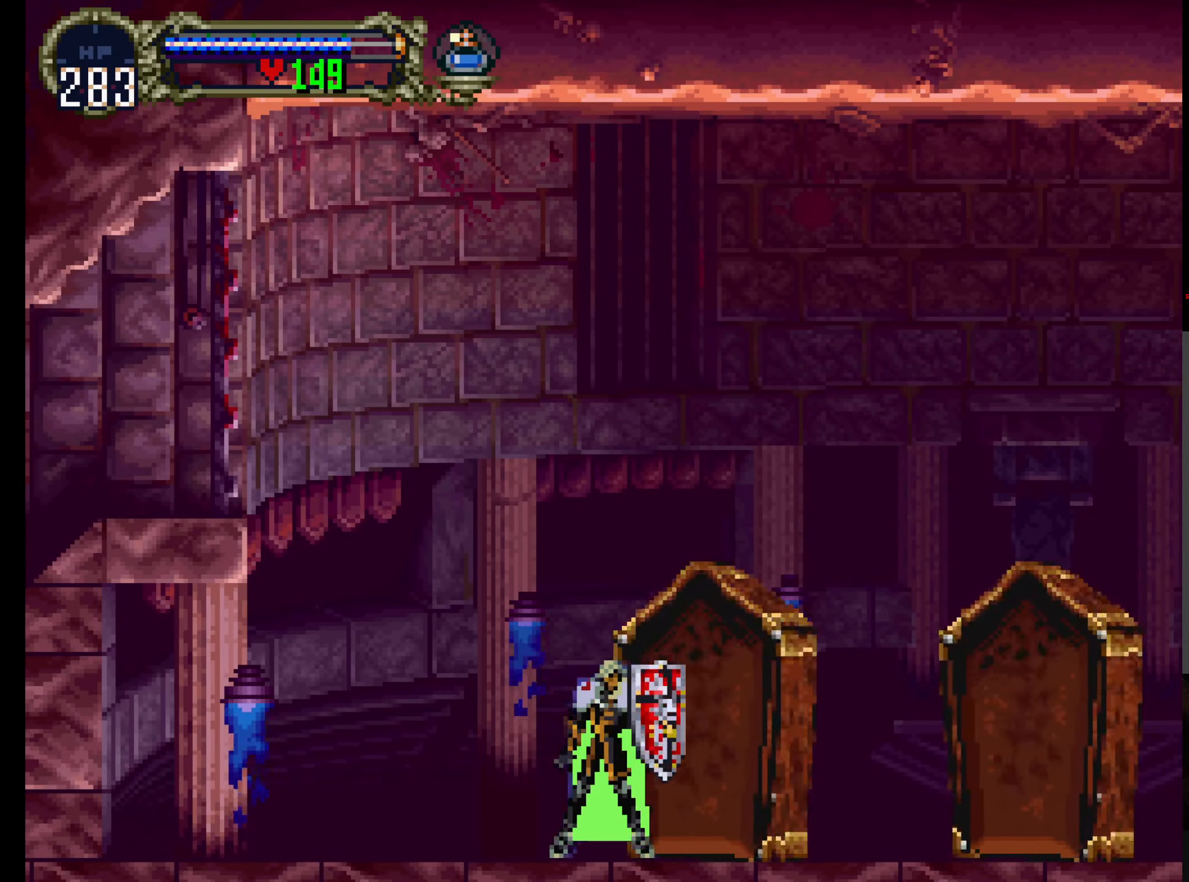
{"dt_ms": 500, "buttons": ["X"], "left_stick": "center"}
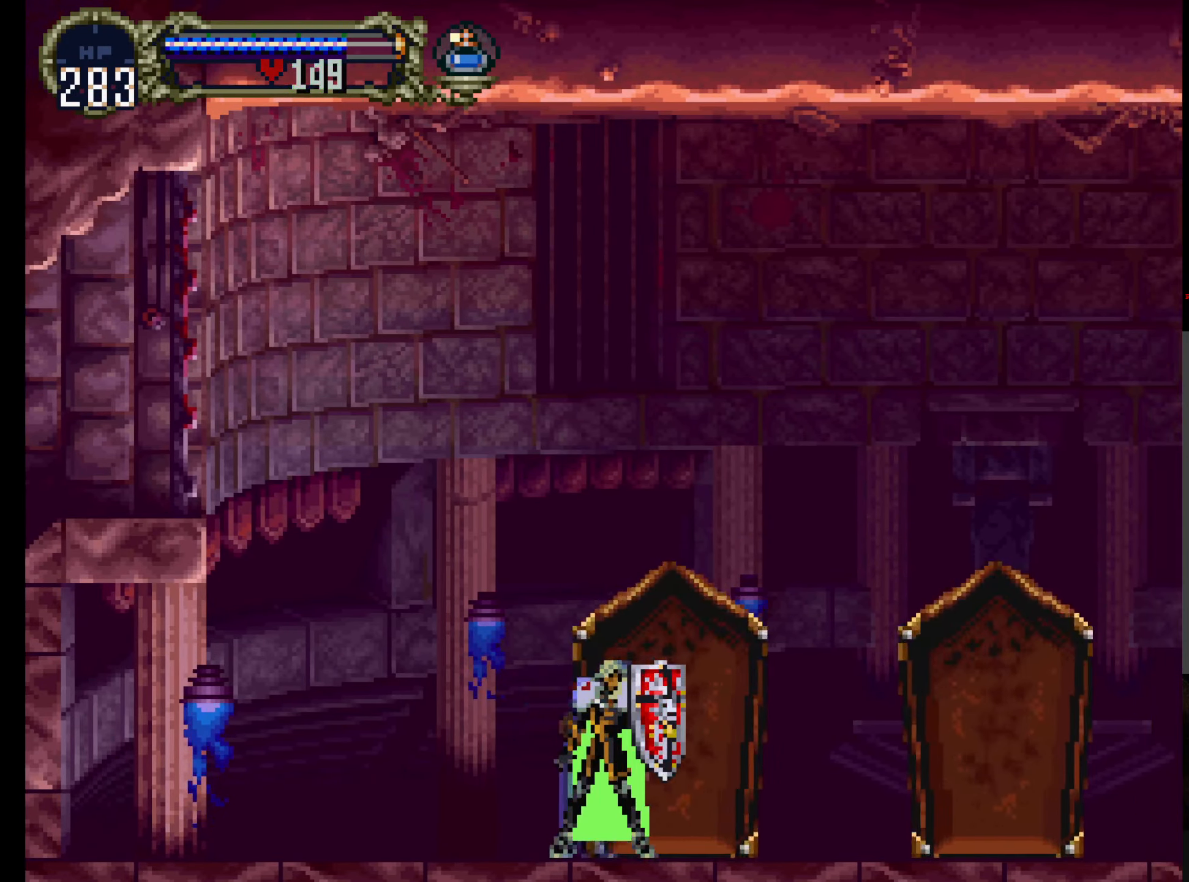
{"dt_ms": 500, "buttons": ["X"], "left_stick": "center", "events": [[367, "B", "down"], [450, "B", "up"]]}
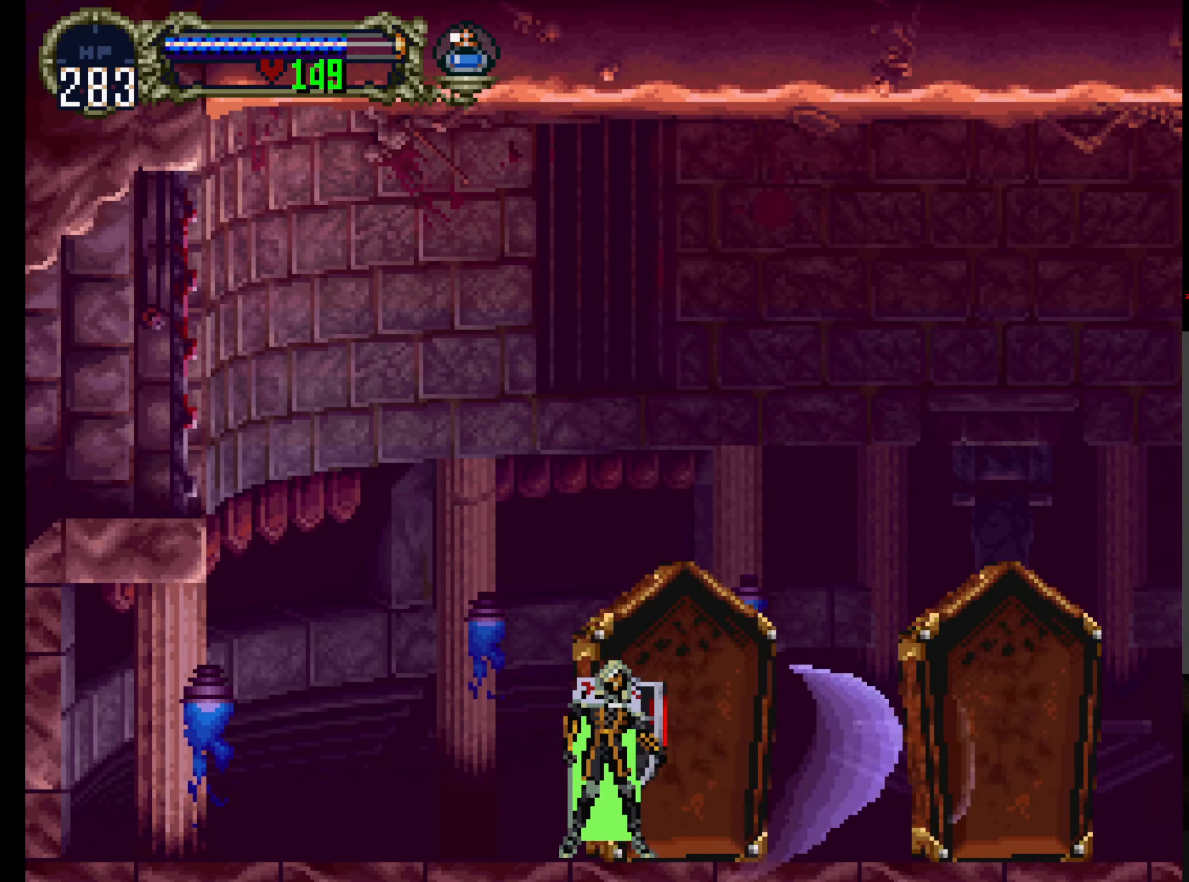
{"dt_ms": 500, "buttons": ["X"], "left_stick": "center", "events": [[34, "B", "down"], [84, "B", "up"], [167, "B", "down"], [217, "B", "up"], [300, "B", "down"], [350, "B", "up"], [417, "B", "down"], [484, "B", "up"]]}
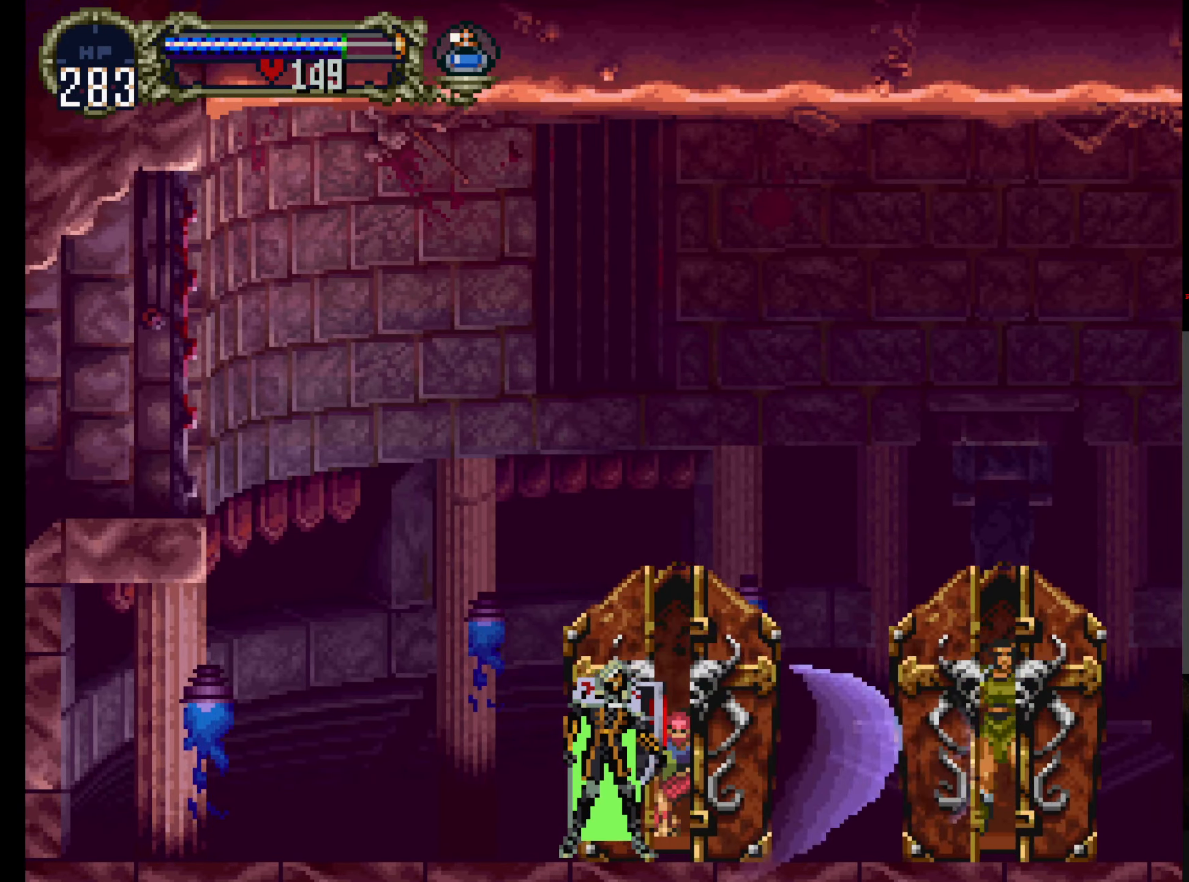
{"dt_ms": 500, "buttons": ["X"], "left_stick": "center", "events": [[67, "B", "down"], [117, "B", "up"], [200, "B", "down"], [234, "B", "up"], [300, "B", "down"], [367, "B", "up"], [433, "B", "down"], [483, "B", "up"]]}
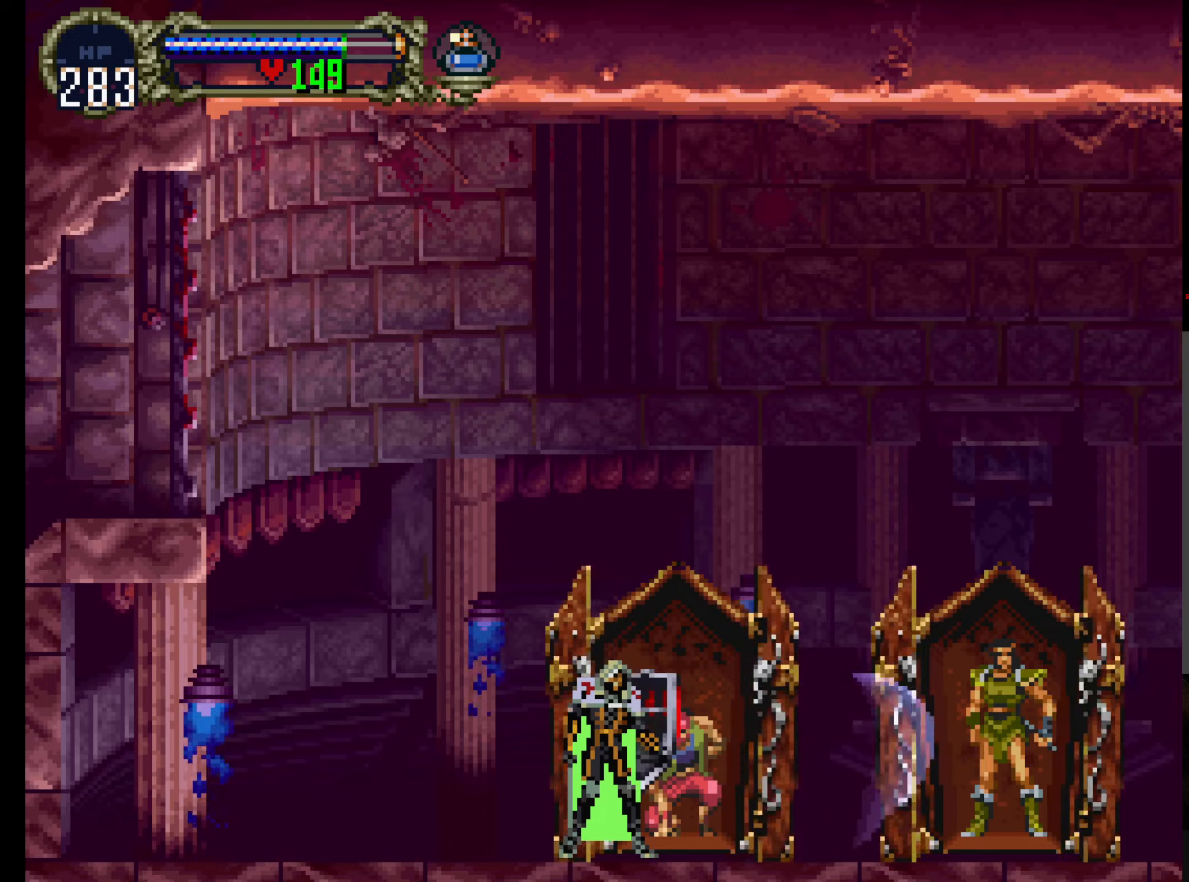
{"dt_ms": 500, "buttons": ["X"], "left_stick": "center", "events": [[66, "B", "down"], [116, "B", "up"], [200, "B", "down"], [233, "B", "up"], [316, "B", "down"], [366, "B", "up"], [433, "B", "down"], [483, "B", "up"]]}
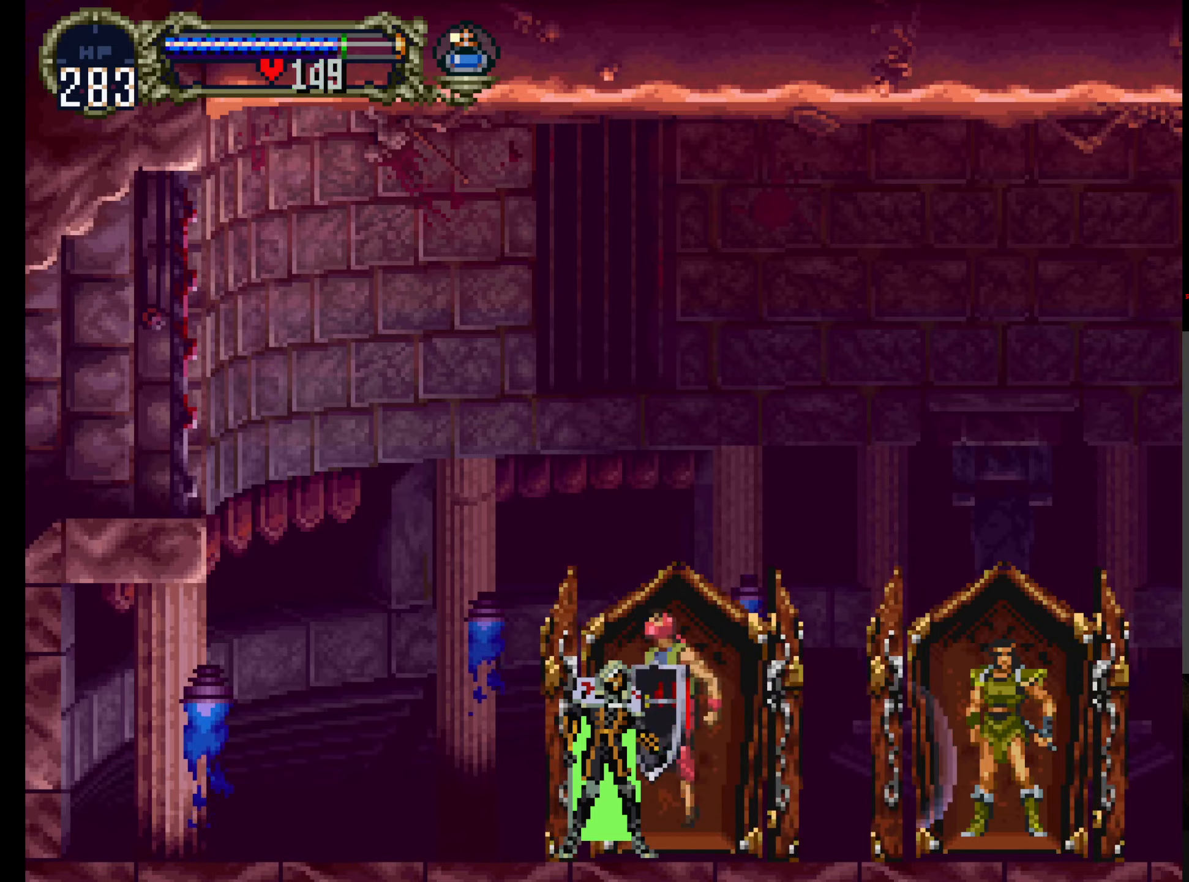
{"dt_ms": 1000, "buttons": ["B", "X"], "left_stick": "center"}
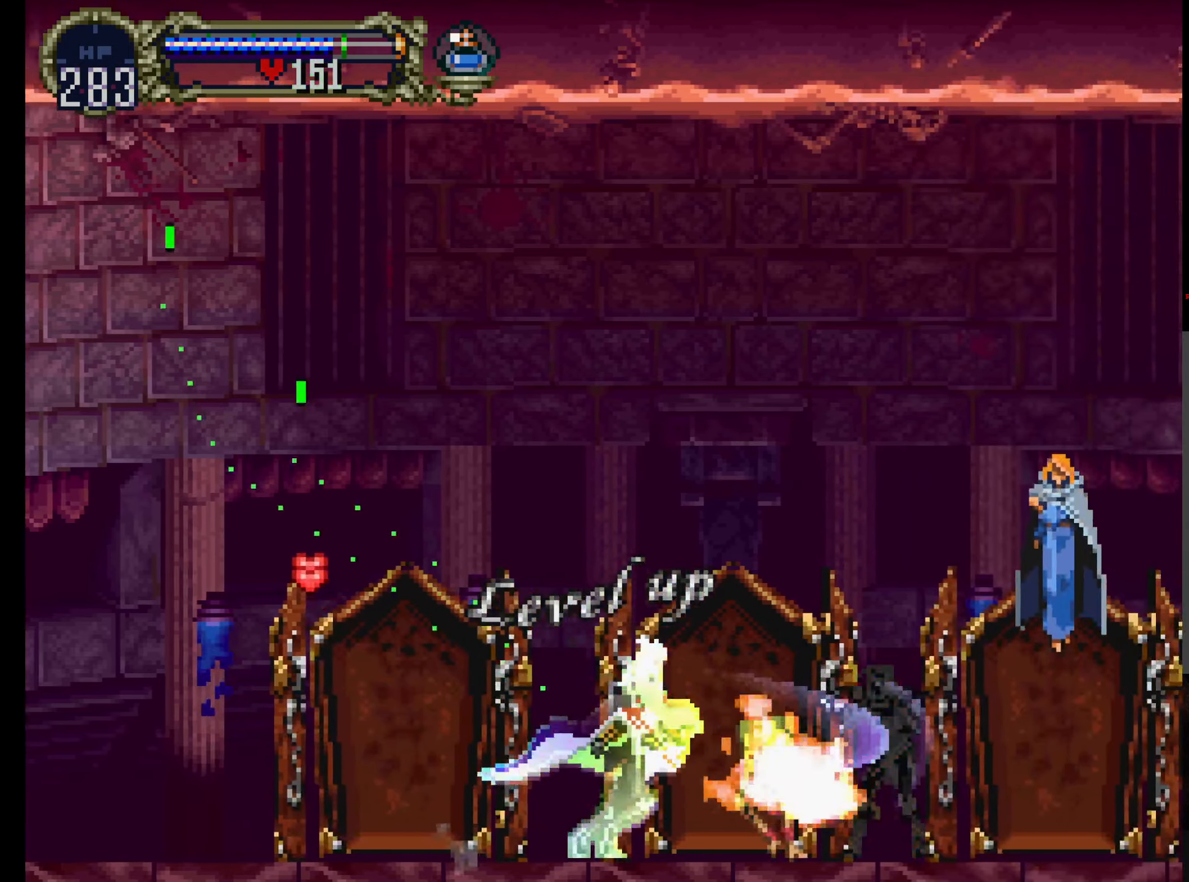
{"dt_ms": 500, "buttons": ["B", "X"], "left_stick": "center", "events": [[66, "B", "up"], [150, "B", "down"], [233, "B", "up"], [283, "B", "down"], [383, "B", "up"], [400, "DPAD_RIGHT", "down"], [466, "B", "down"], [500, "DPAD_RIGHT", "up"]]}
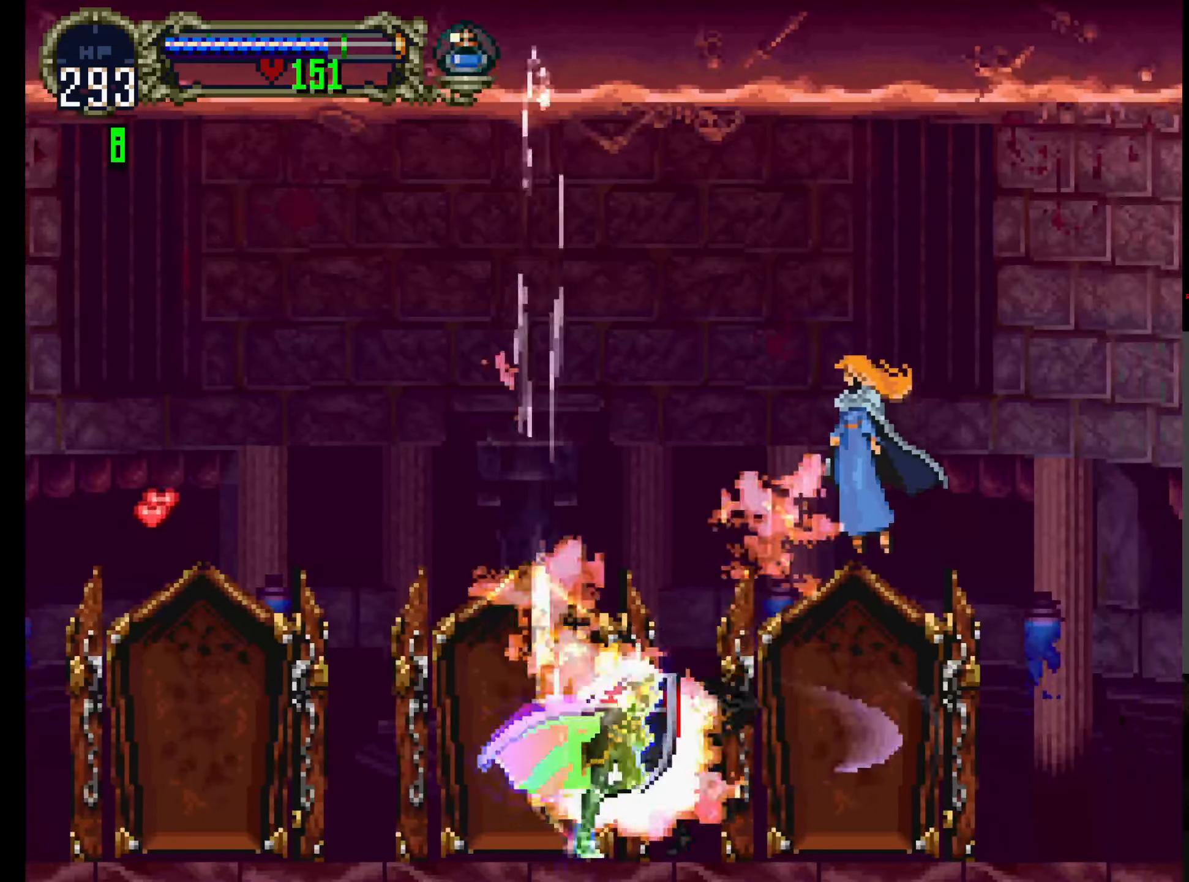
{"dt_ms": 500, "buttons": ["A"], "left_stick": "center", "events": [[50, "B", "up"], [116, "B", "down"], [200, "B", "up"], [266, "X", "up"], [466, "A", "down"]]}
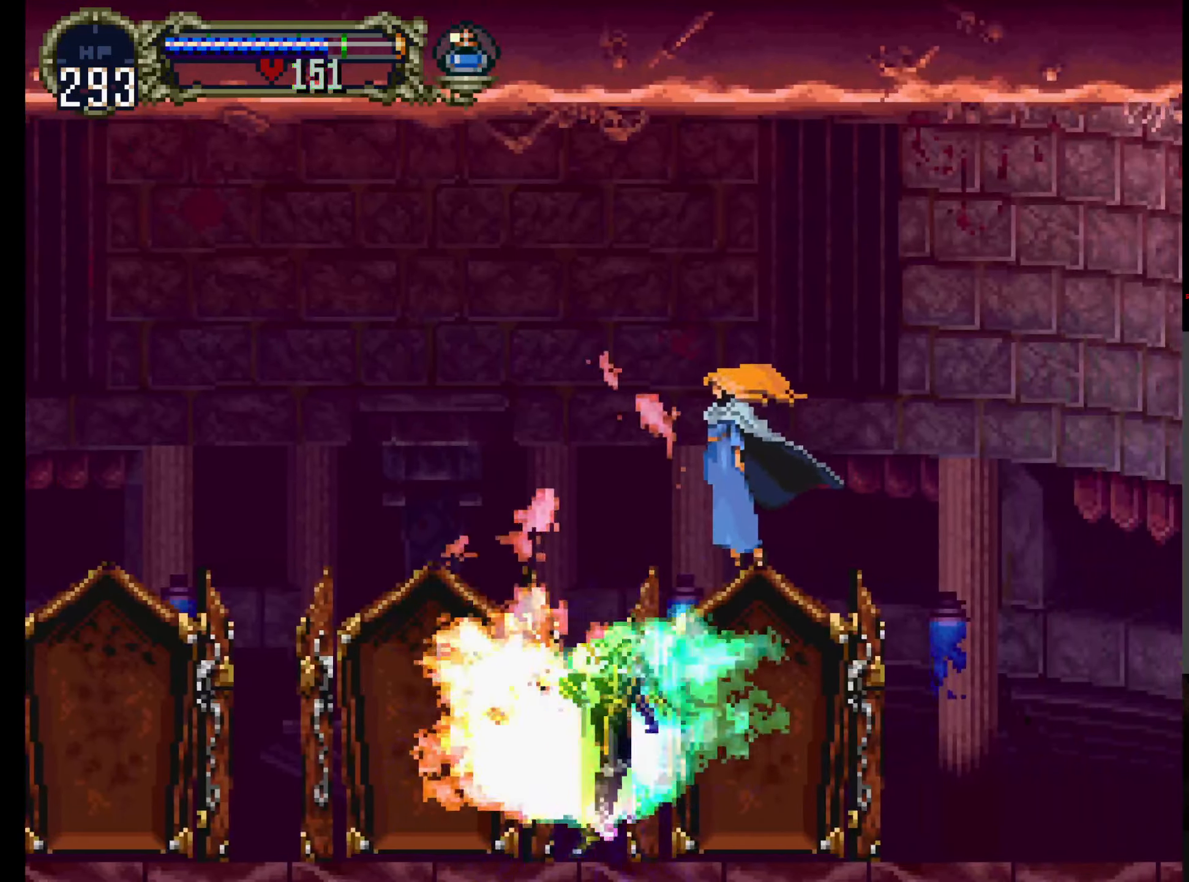
{"dt_ms": 500, "buttons": ["B"], "left_stick": "center", "events": [[183, "X", "down"], [400, "A", "up"], [400, "DPAD_RIGHT", "down"], [433, "X", "up"], [500, "B", "down"], [500, "DPAD_RIGHT", "up"]]}
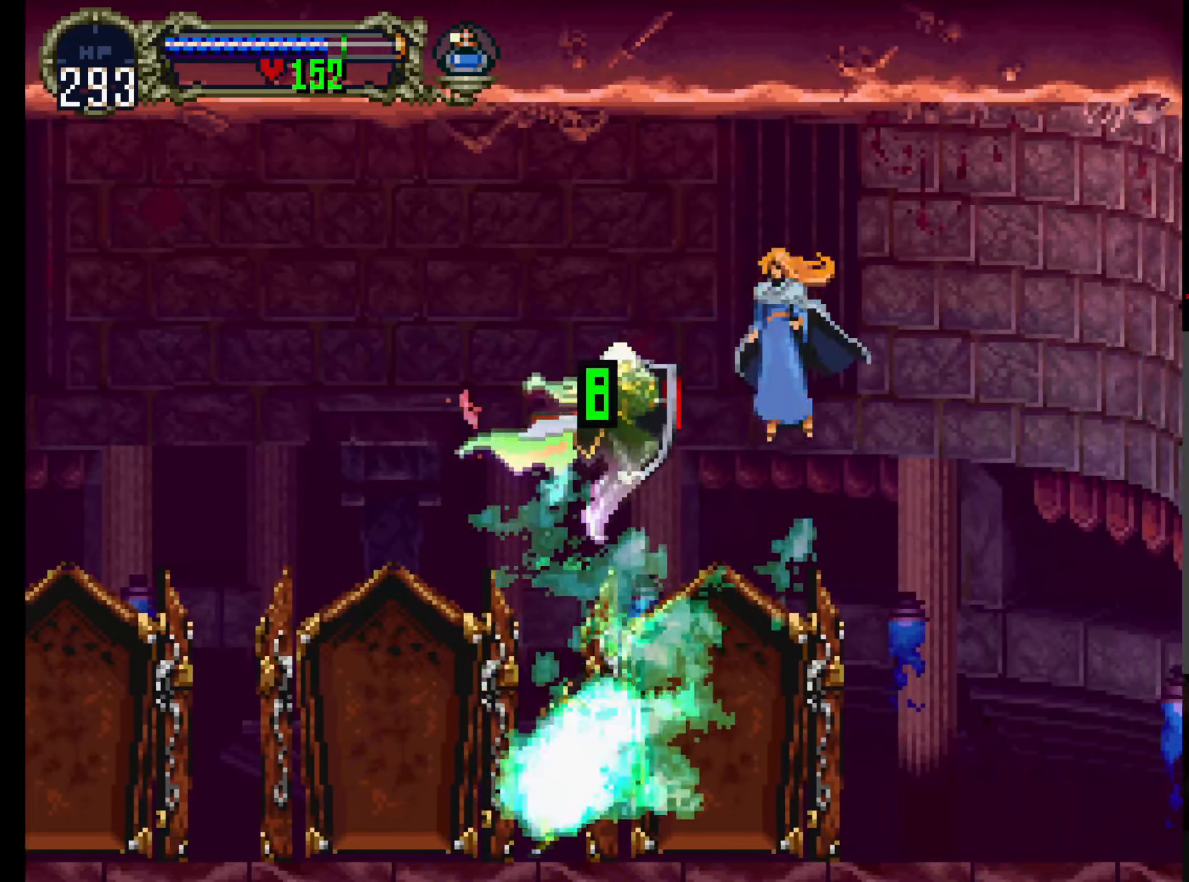
{"dt_ms": 500, "buttons": [], "left_stick": "center", "events": [[100, "B", "up"], [150, "B", "down"], [266, "B", "up"]]}
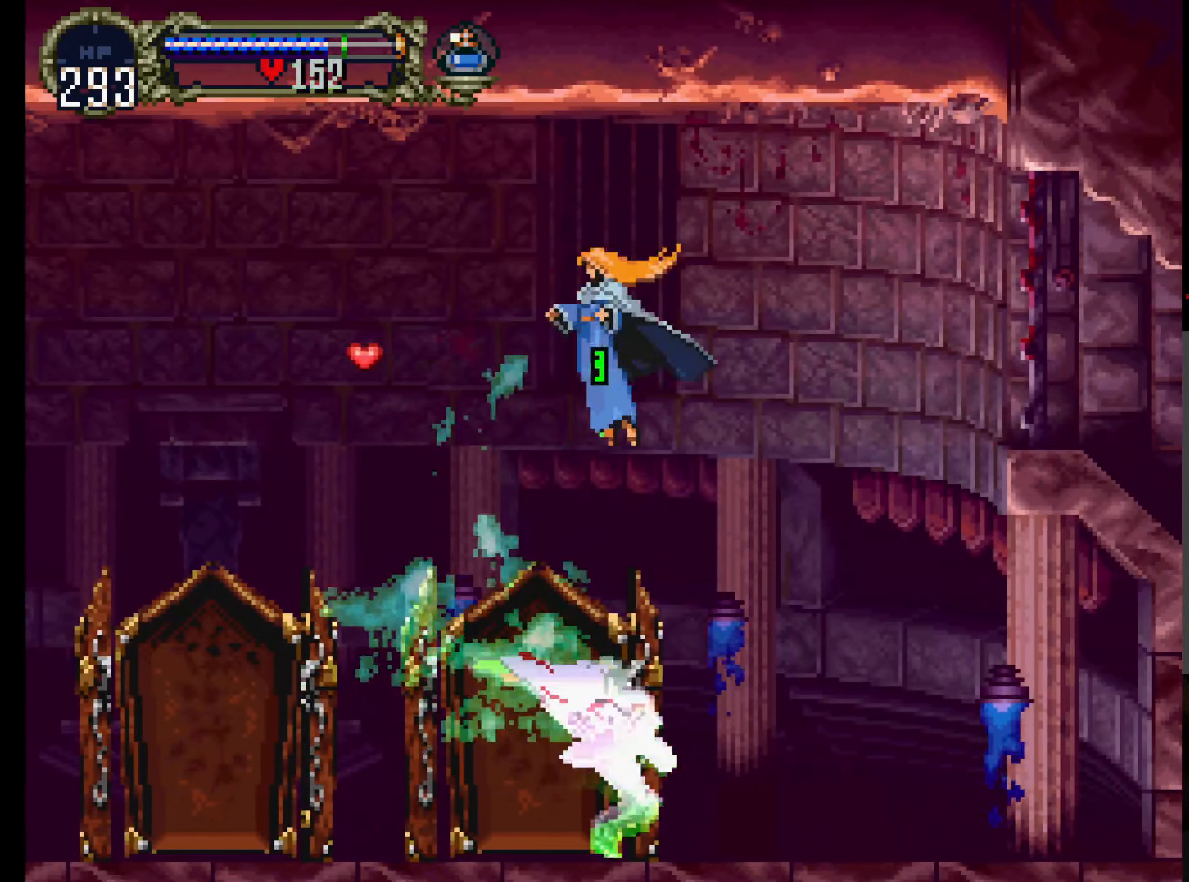
{"dt_ms": 500, "buttons": ["X"], "left_stick": "center", "events": [[66, "A", "down"], [233, "X", "down"], [500, "A", "up"]]}
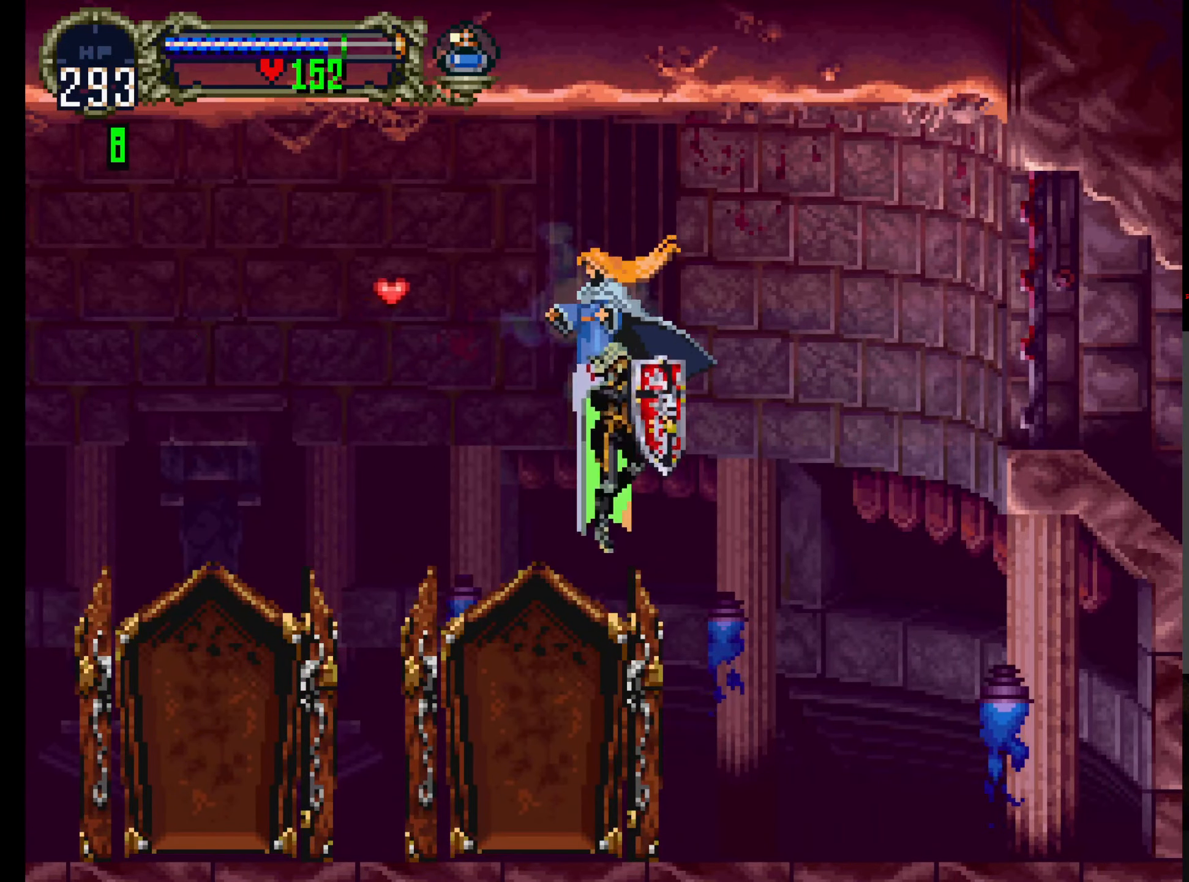
{"dt_ms": 500, "buttons": ["DPAD_RIGHT"], "left_stick": "center", "events": [[100, "A", "down"], [116, "A", "up"], [116, "X", "up"], [166, "B", "down"], [283, "B", "up"], [350, "B", "down"], [433, "DPAD_RIGHT", "down"], [500, "B", "up"]]}
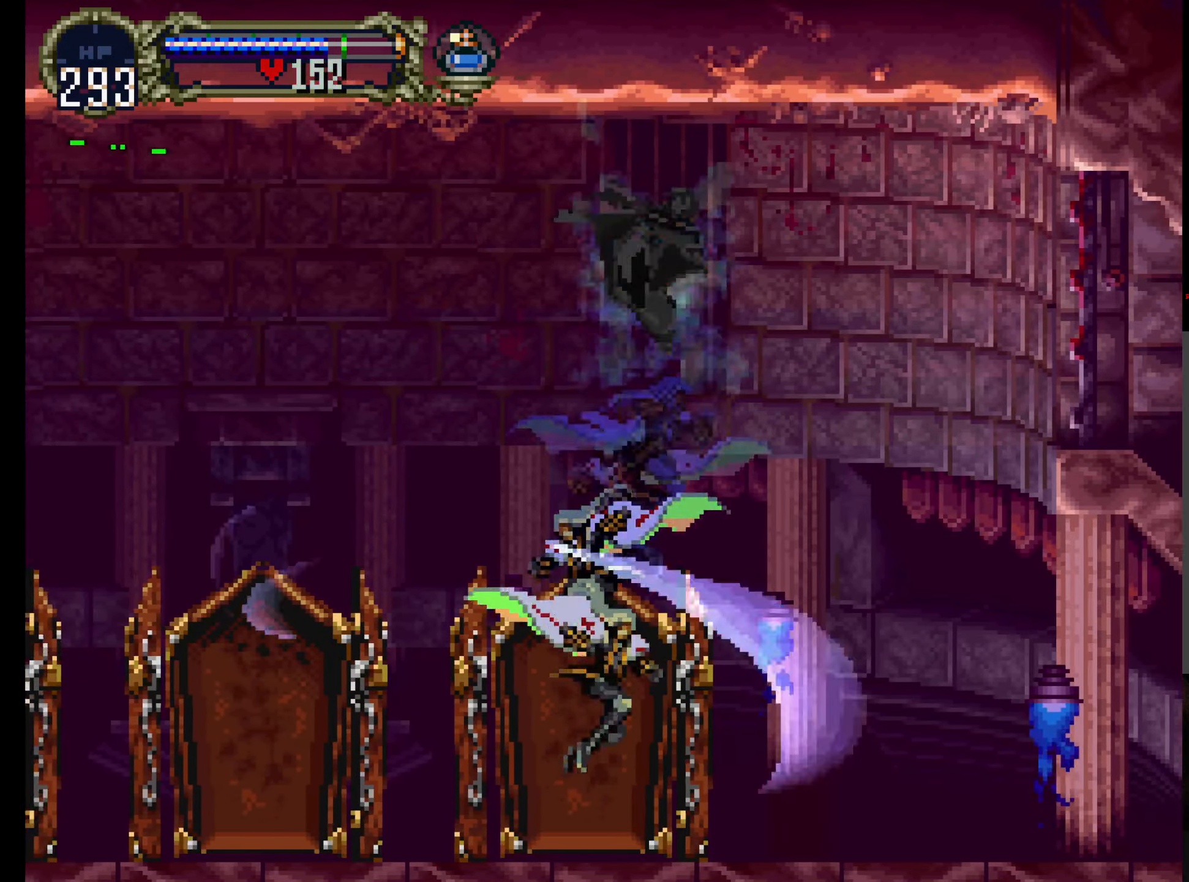
{"dt_ms": 500, "buttons": [], "left_stick": "center", "events": [[133, "DPAD_RIGHT", "up"]]}
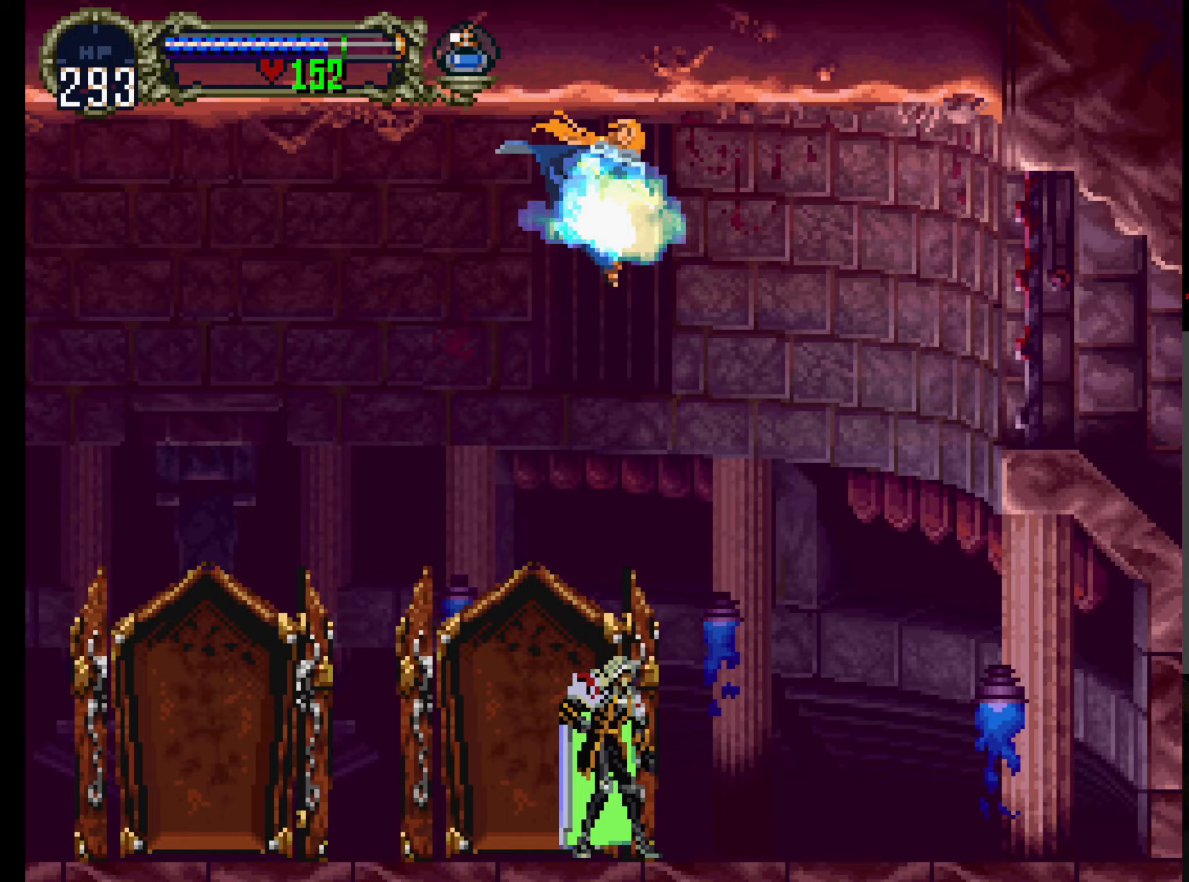
{"dt_ms": 500, "buttons": [], "left_stick": "center", "events": []}